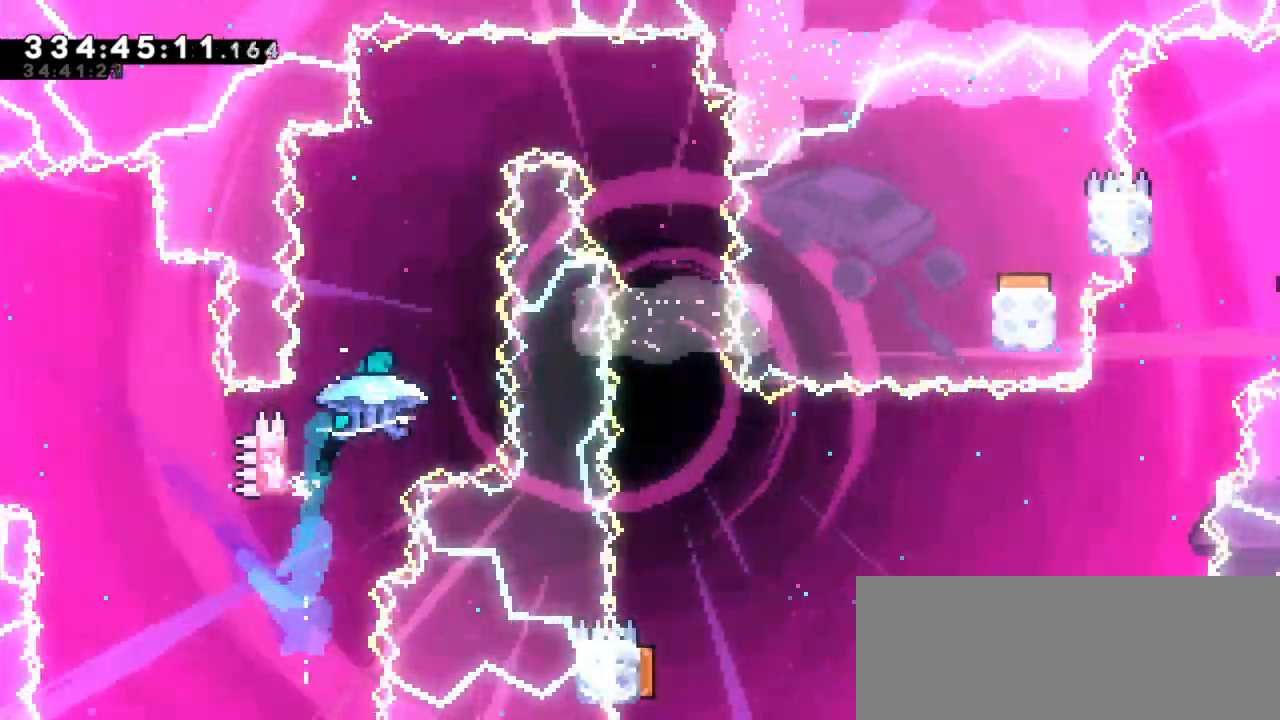
Gameplay with keyboard; each line is a JSON object with the keys held at the frame after it. "events" lists presses ("down") and releases ("up") of "dash", "demo", "down", "jump", "jump2", "left", "right" and "up" between this image and that frame as [ms after this image, input, new state], when the widget could be followed in between. No other keys are recorded. Mouse input is not recorded. Key names are as the overlay labels them; some are game actions (e.g. jump) rather than physical keys. Not read: grab other_keys.
{"keys": ["right"], "events": [[167, "jump2", "up"], [417, "right", "down"]]}
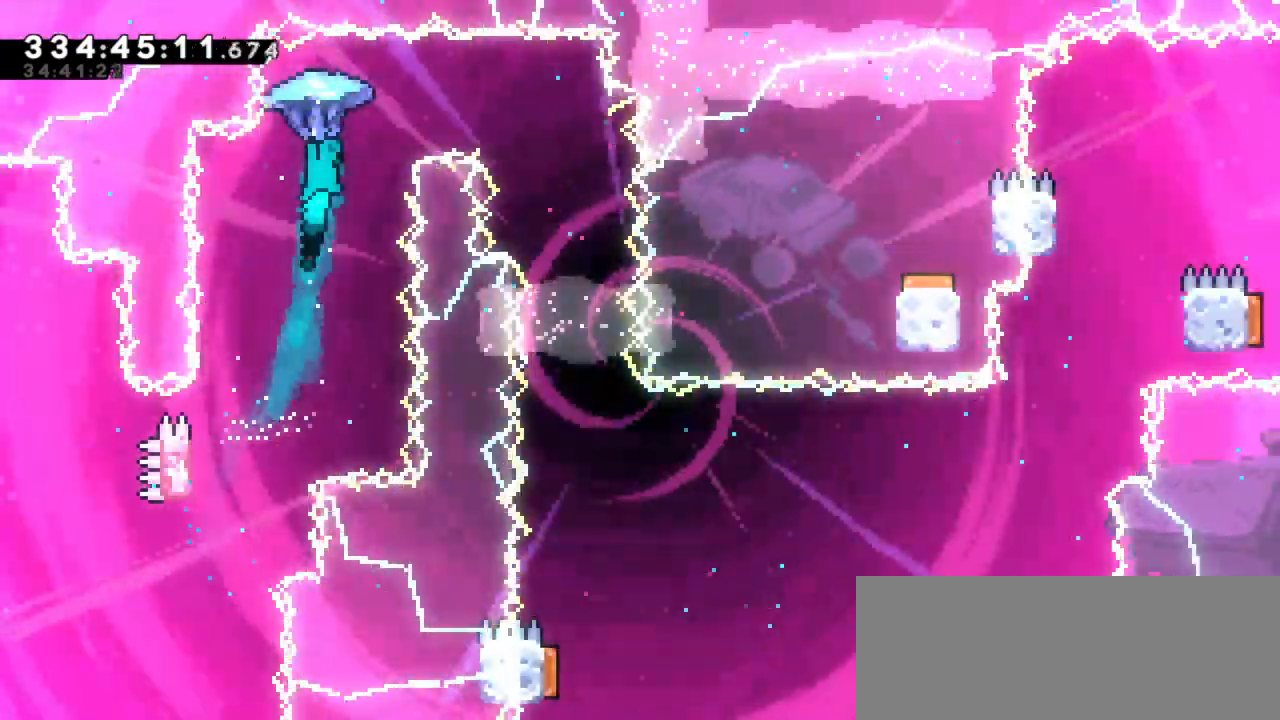
{"keys": [], "events": [[467, "right", "up"]]}
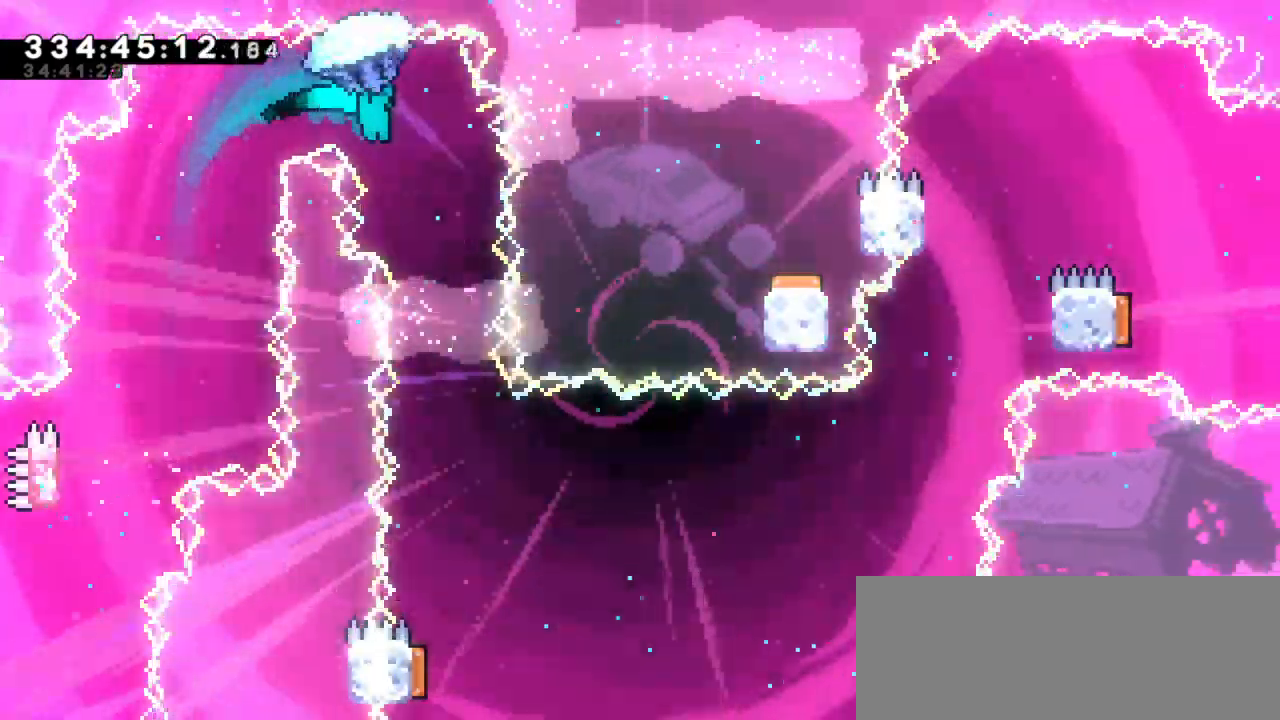
{"keys": ["right"], "events": [[384, "right", "down"]]}
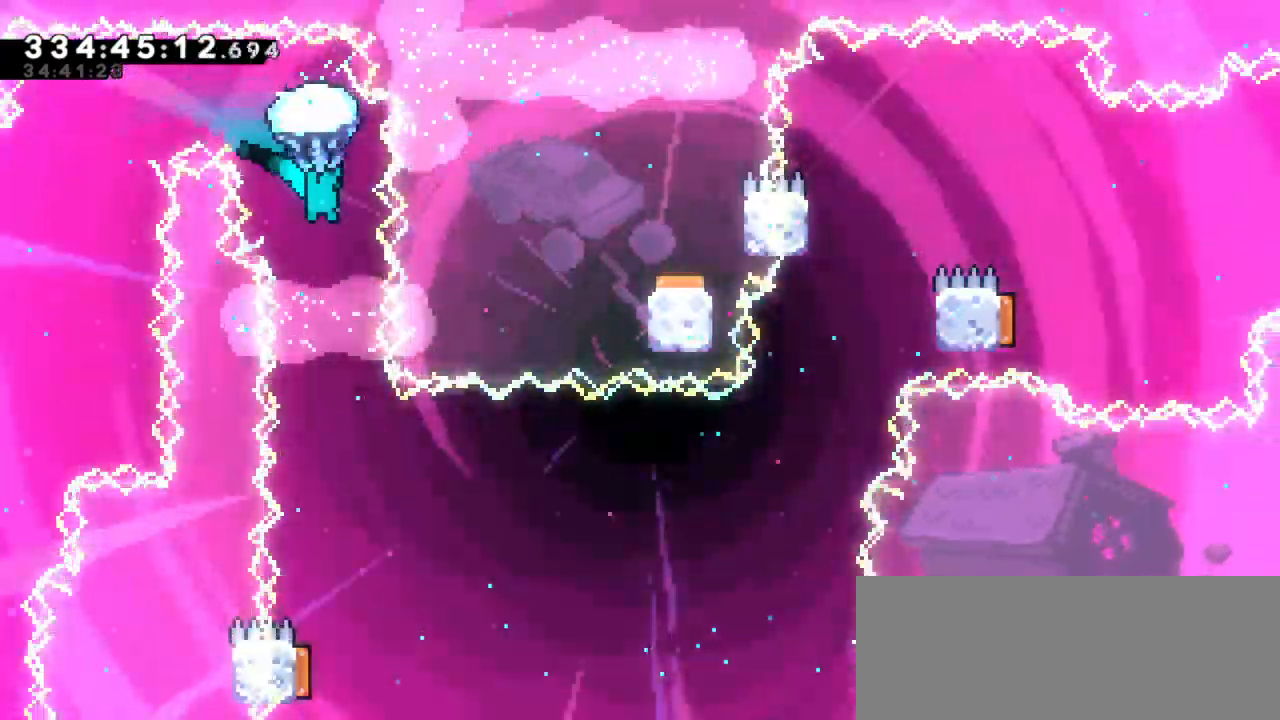
{"keys": [], "events": [[34, "right", "up"]]}
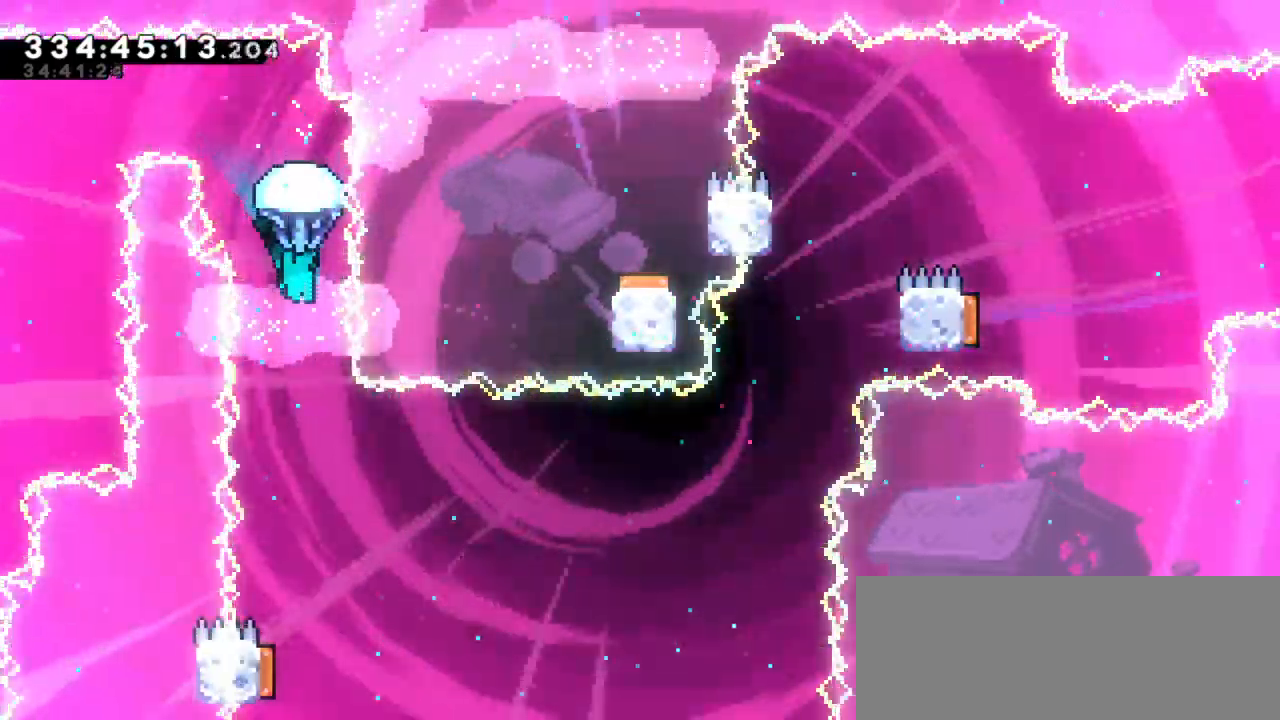
{"keys": [], "events": []}
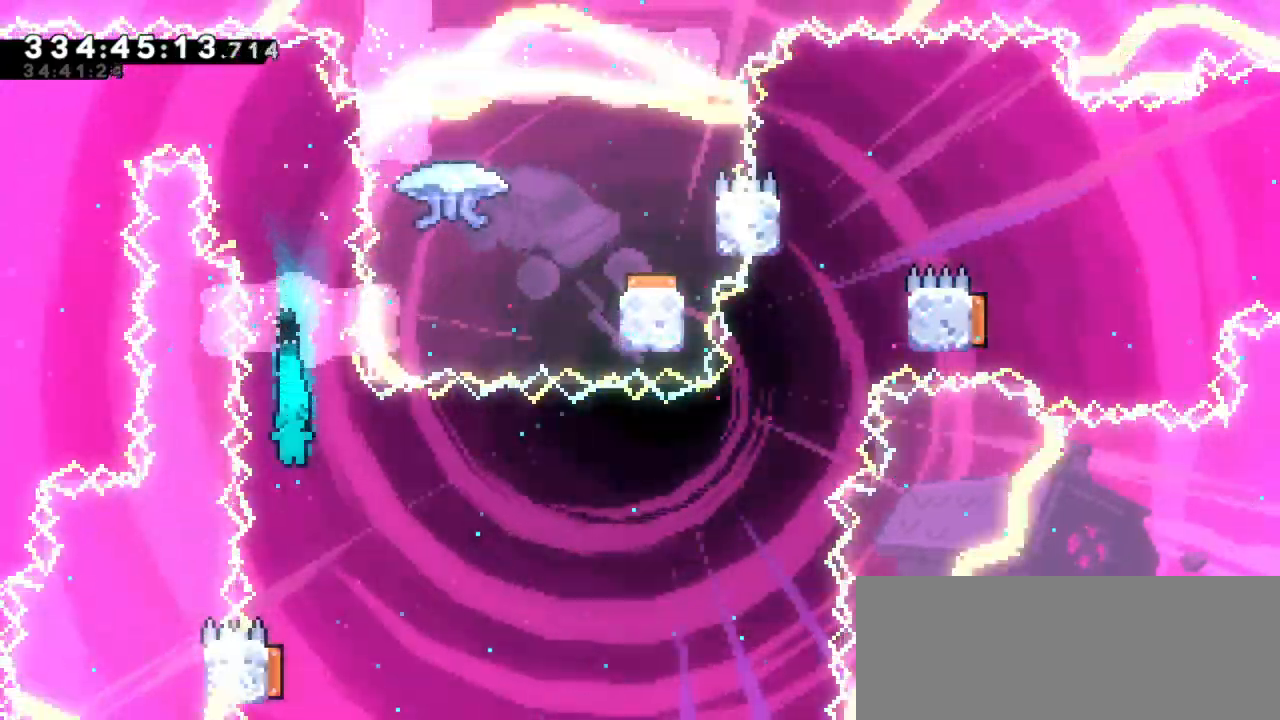
{"keys": ["dash", "down", "left"], "events": [[434, "dash", "down"], [450, "down", "down"], [467, "left", "down"]]}
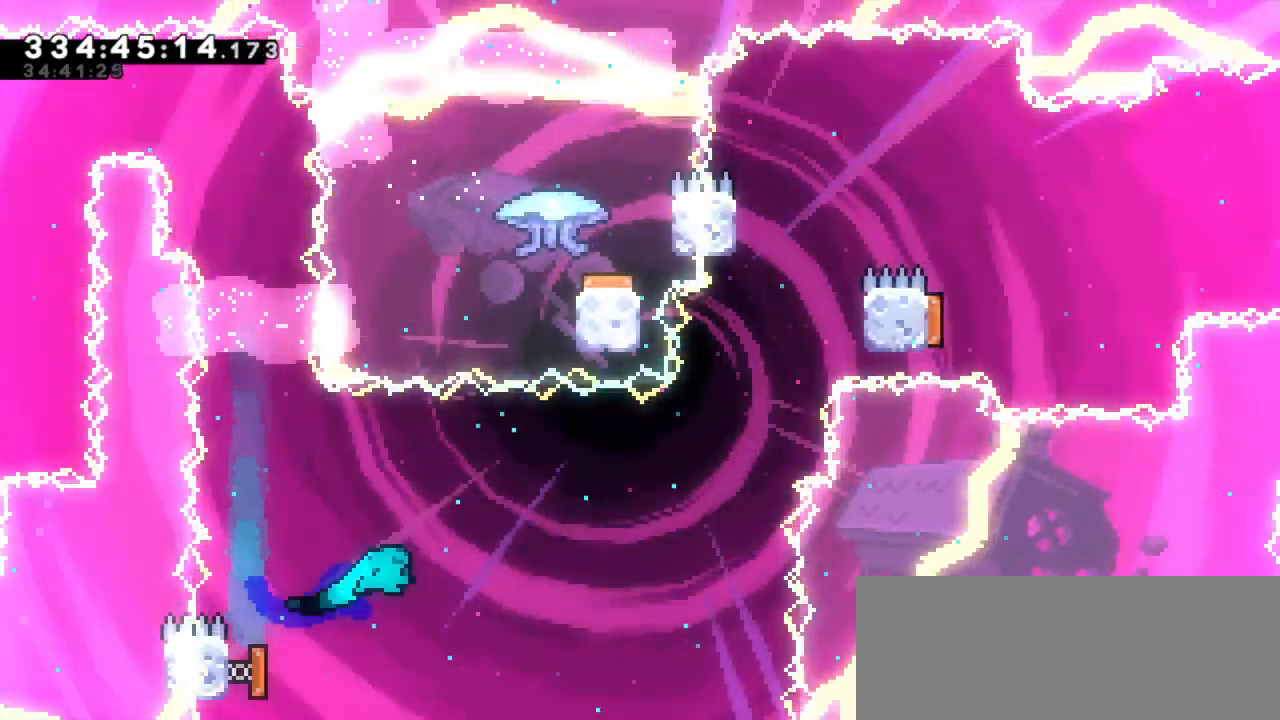
{"keys": ["right"], "events": [[134, "dash", "up"], [200, "left", "up"], [200, "right", "down"], [234, "down", "up"]]}
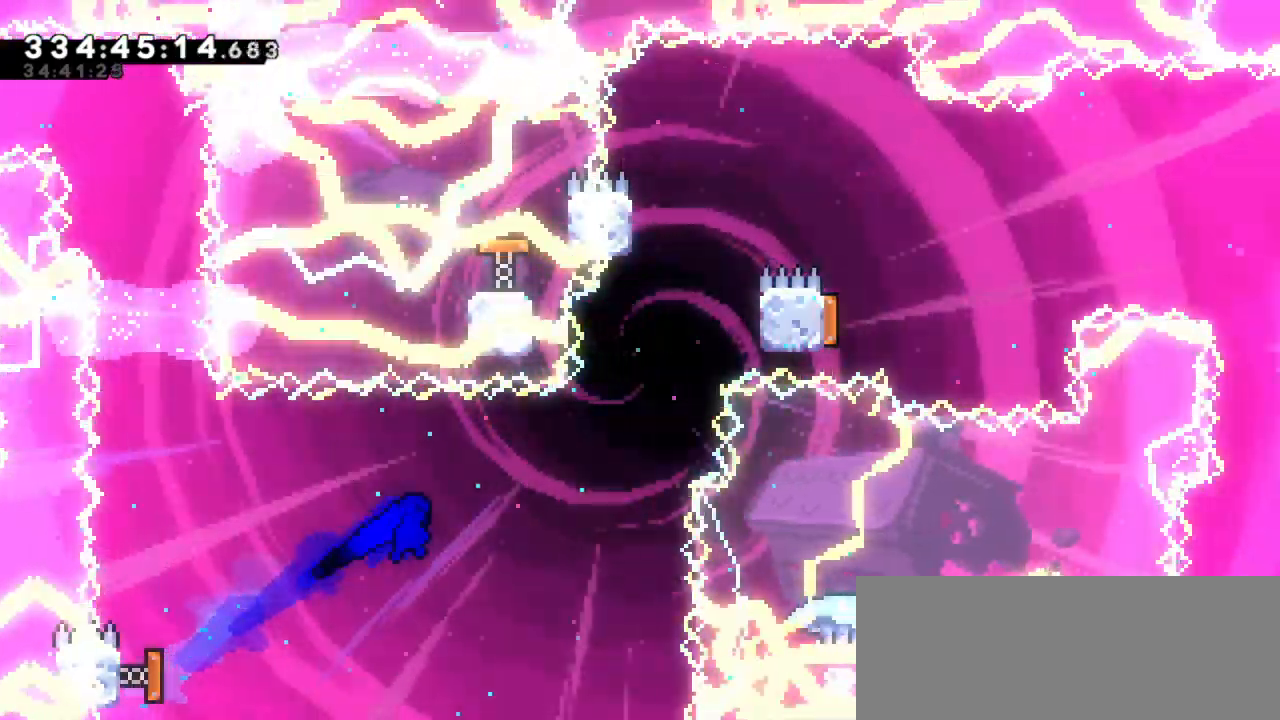
{"keys": ["dash", "up"], "events": [[250, "dash", "down"], [250, "right", "up"], [267, "up", "down"]]}
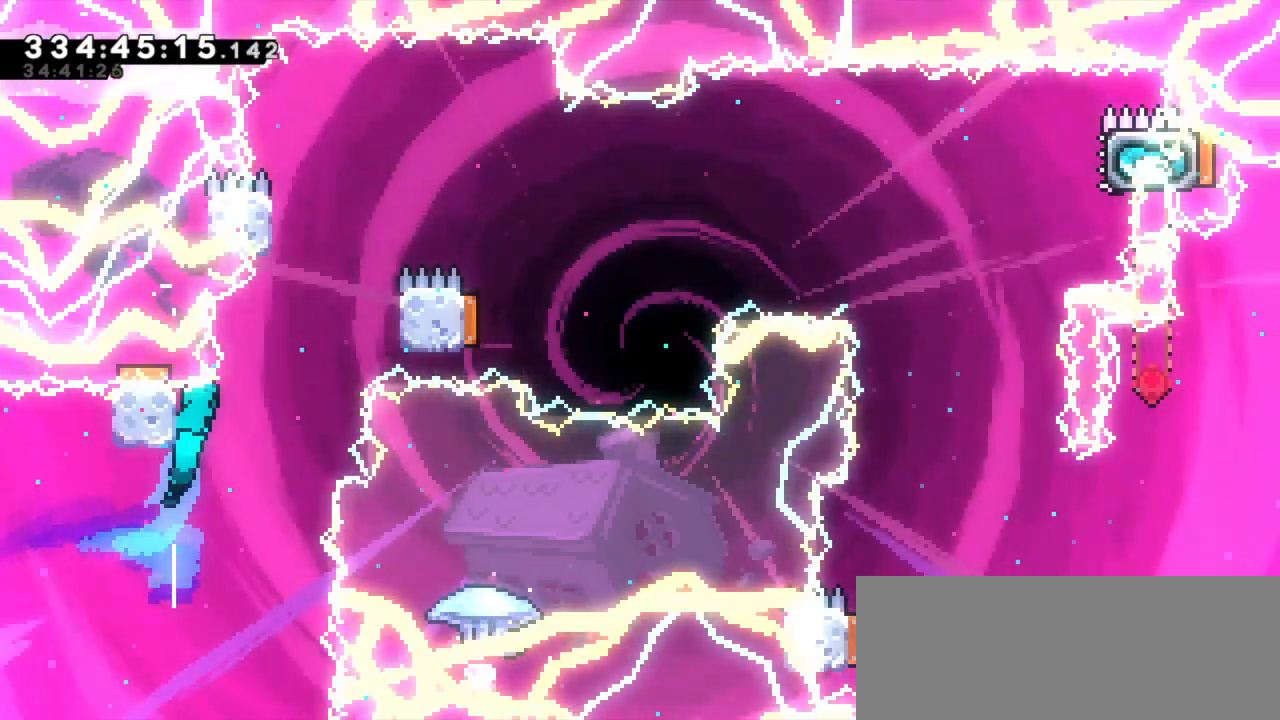
{"keys": ["jump2"], "events": [[17, "jump2", "down"], [17, "right", "down"], [34, "up", "up"], [50, "dash", "up"], [167, "jump2", "up"], [450, "jump2", "down"], [467, "right", "up"]]}